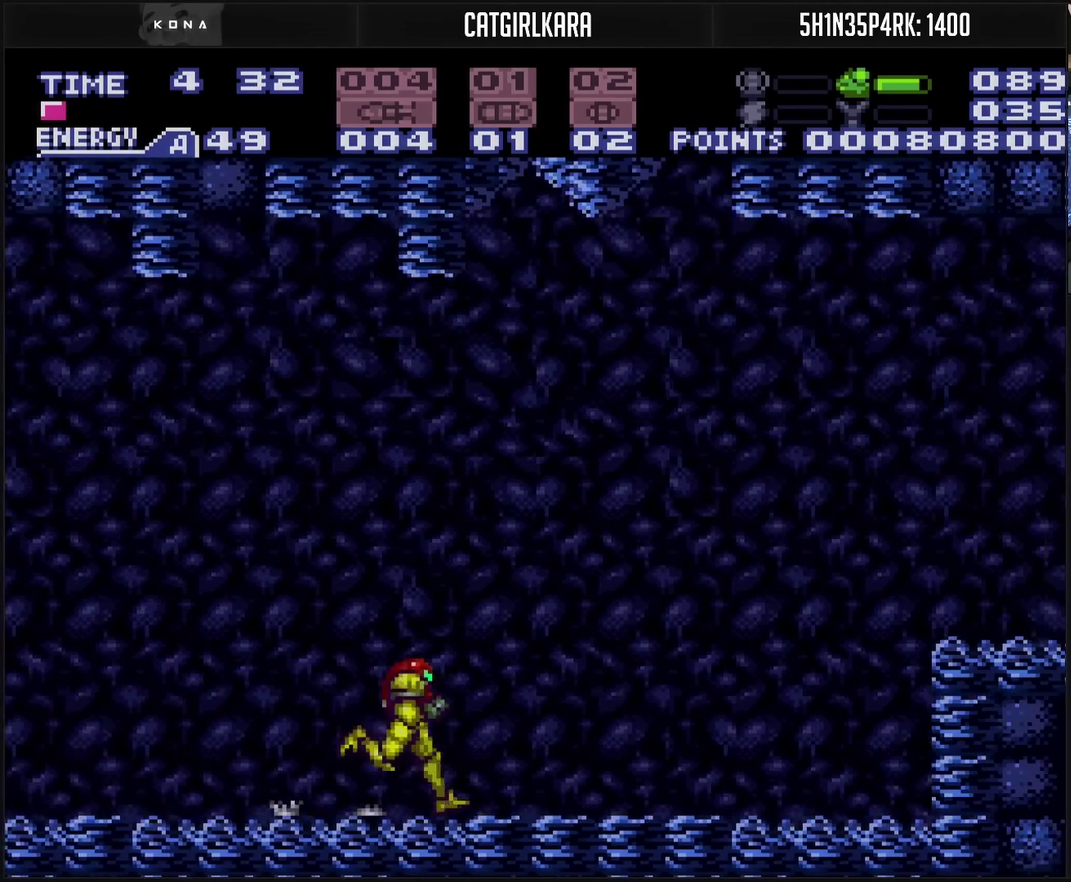
Gameplay with a controller (PlayStation layout); each line is a JSON object with the inputs held at the frame after it. "events" lists button and stick changes between this image and that frame as [ms after this image, input, new state], when the widget could be followed in between. Not read: L2 L3 R2 R3.
{"buttons": ["CROSS", "DPAD_RIGHT"], "events": [[83, "CIRCLE", "down"], [167, "TRIANGLE", "down"], [200, "CIRCLE", "up"], [200, "DPAD_DOWN", "down"], [217, "CROSS", "up"], [217, "DPAD_RIGHT", "up"], [250, "TRIANGLE", "up"], [333, "TRIANGLE", "down"], [433, "CROSS", "down"], [433, "DPAD_DOWN", "up"], [433, "DPAD_RIGHT", "down"], [433, "TRIANGLE", "up"]]}
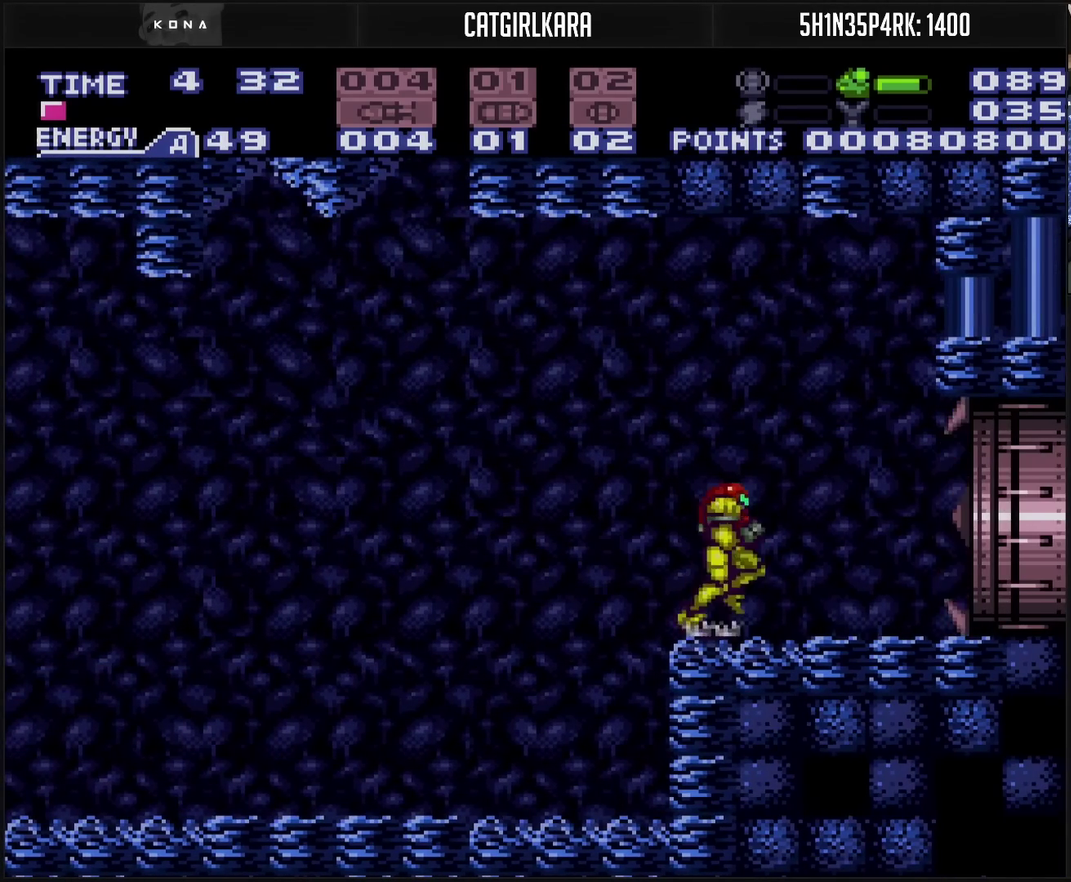
{"buttons": ["DPAD_RIGHT"], "events": [[67, "L1", "down"], [200, "L1", "up"], [500, "CROSS", "up"]]}
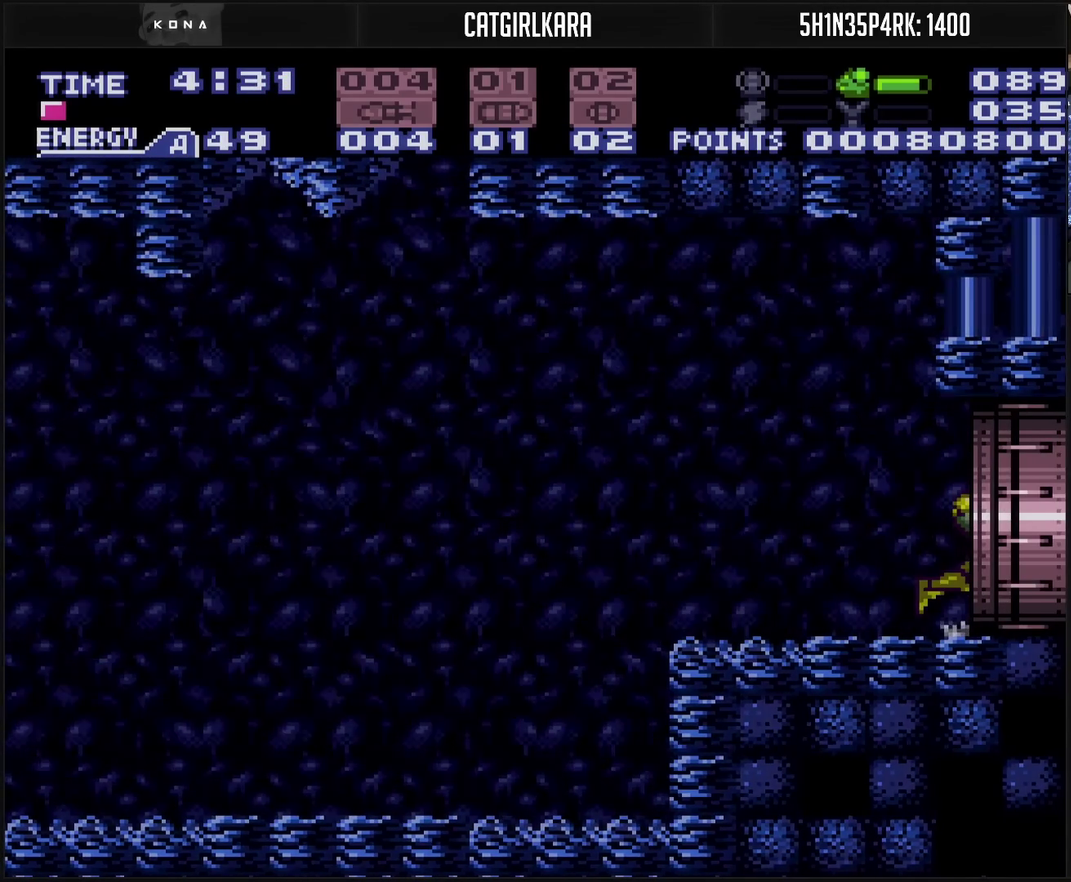
{"buttons": [], "events": [[400, "DPAD_RIGHT", "up"]]}
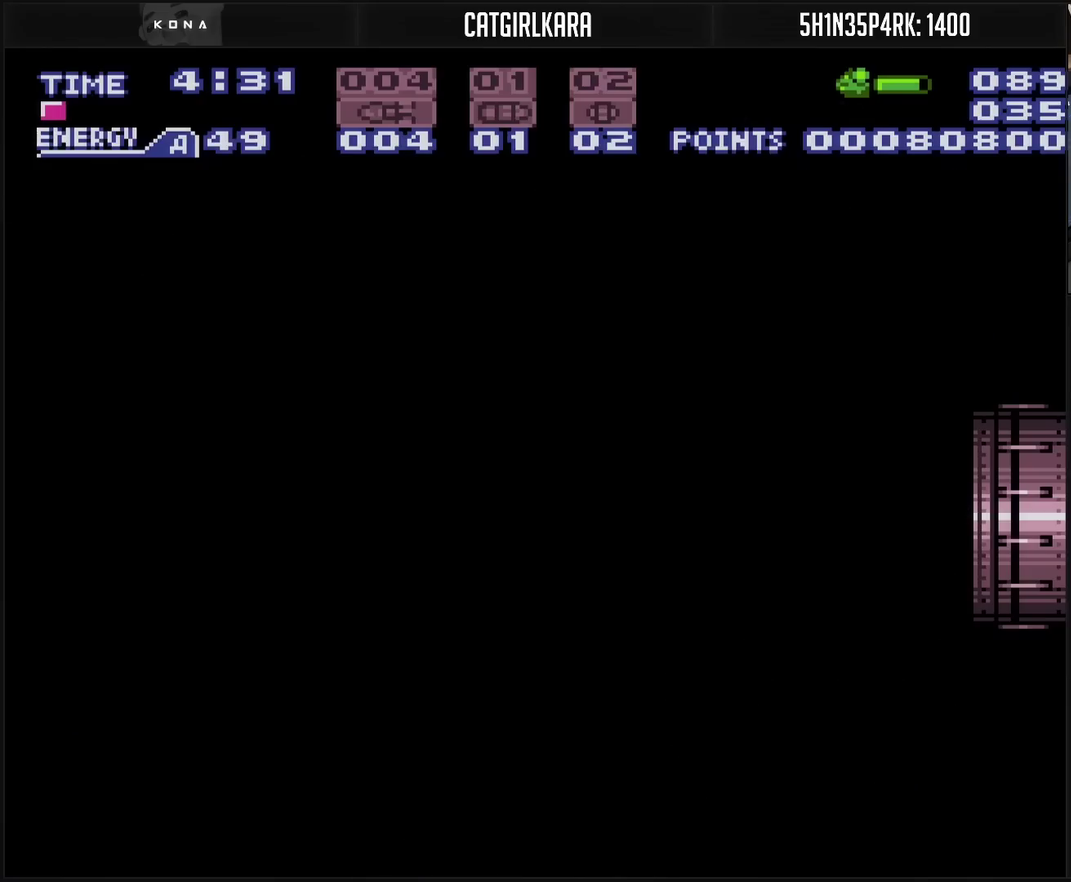
{"buttons": [], "events": []}
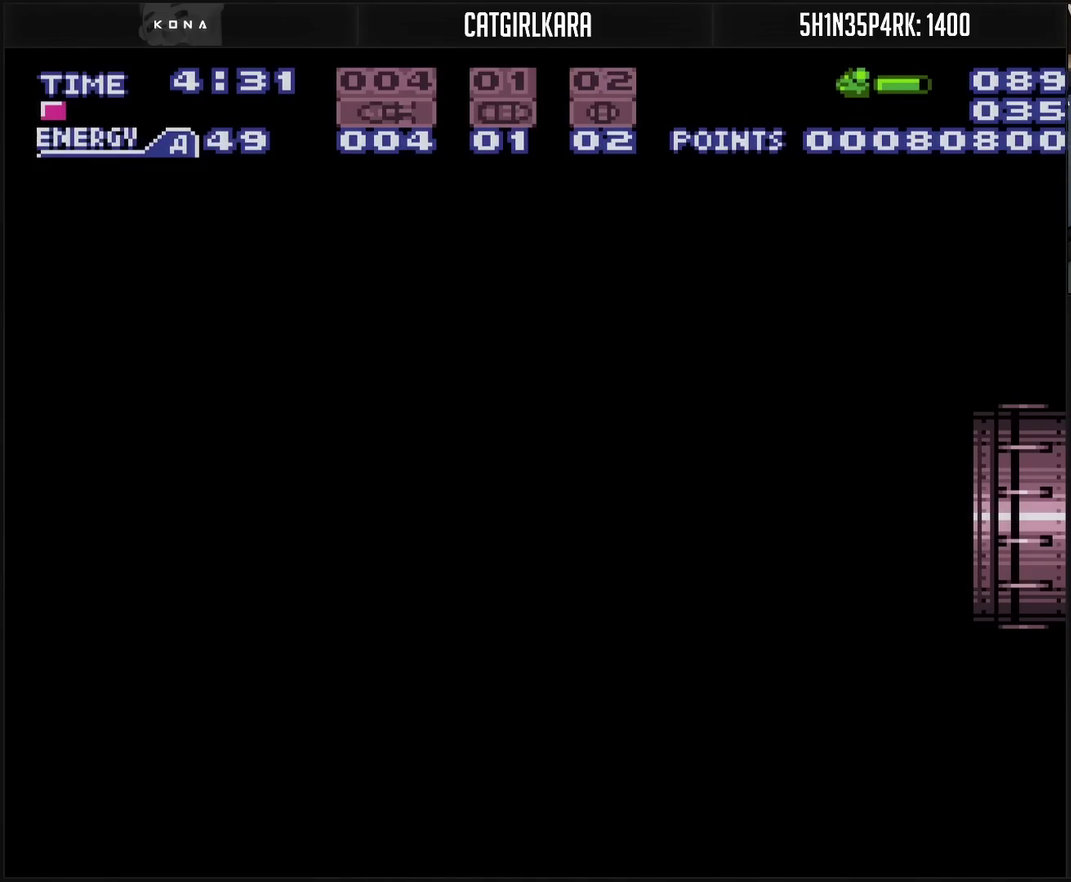
{"buttons": [], "events": []}
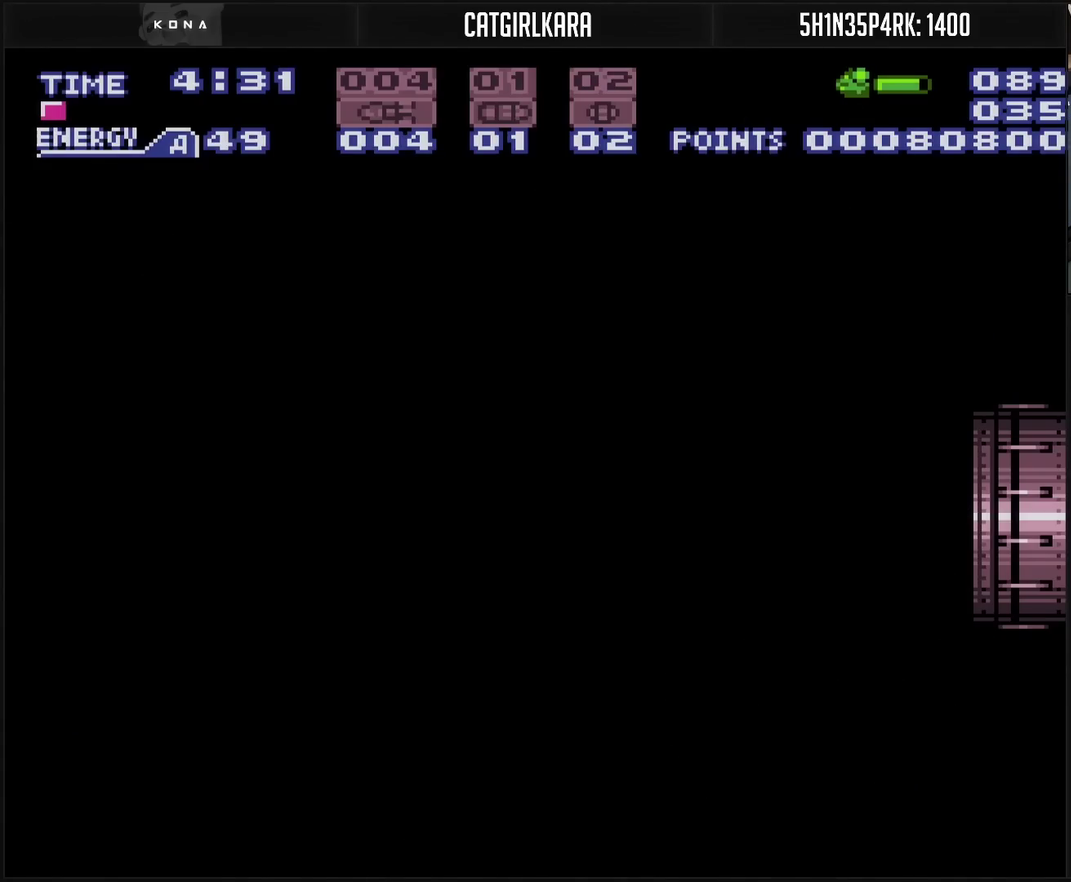
{"buttons": ["CROSS"], "events": [[267, "CROSS", "down"]]}
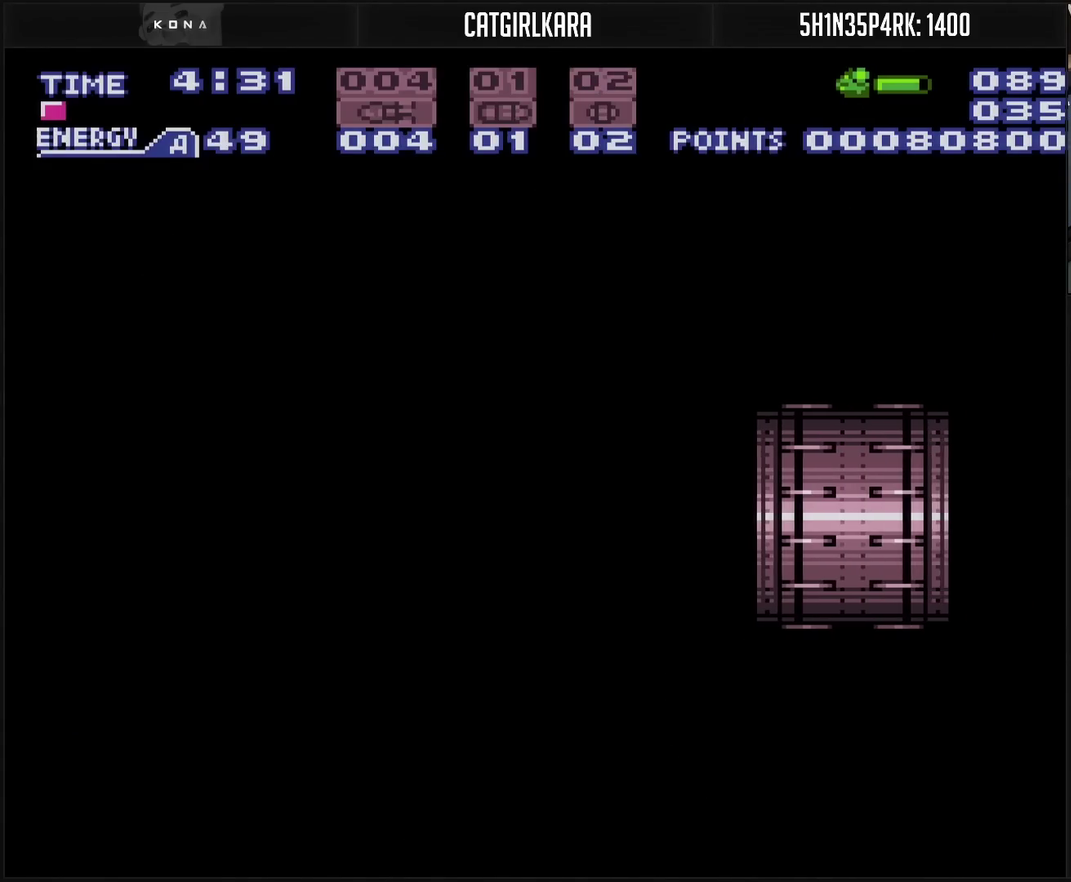
{"buttons": ["CROSS"], "events": []}
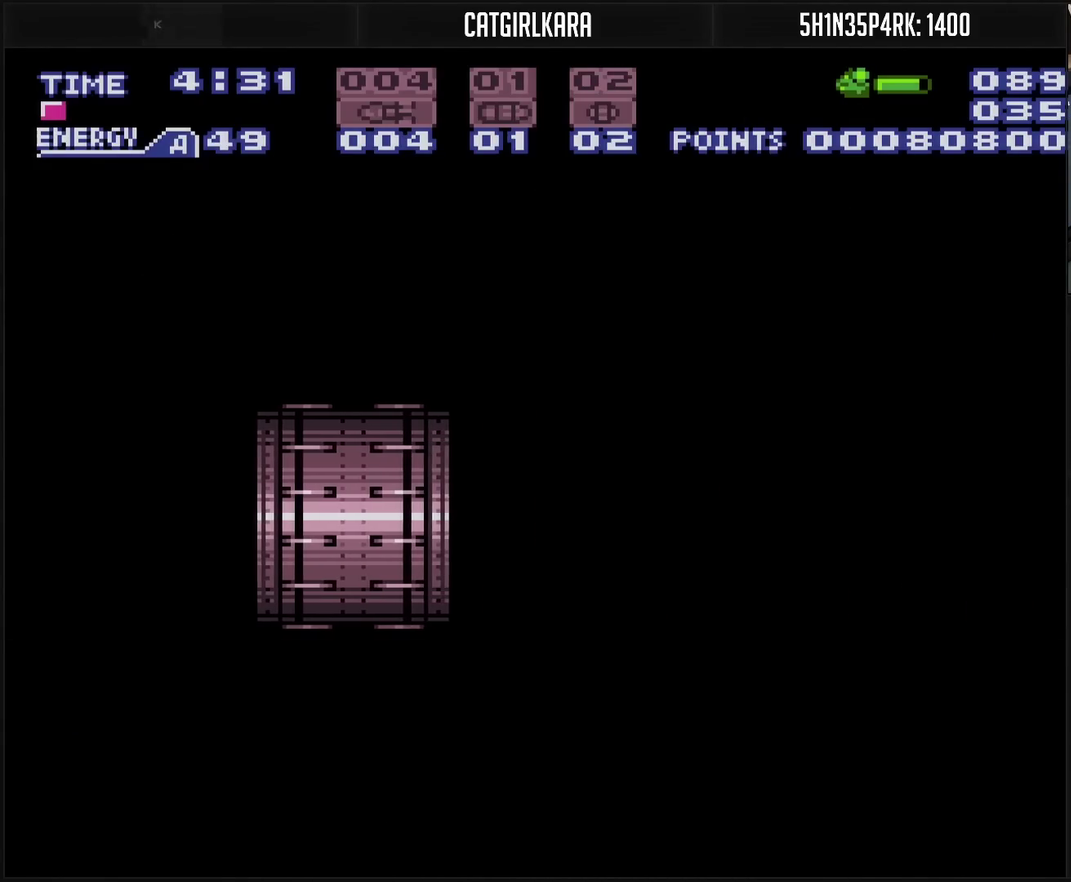
{"buttons": ["CROSS"], "events": []}
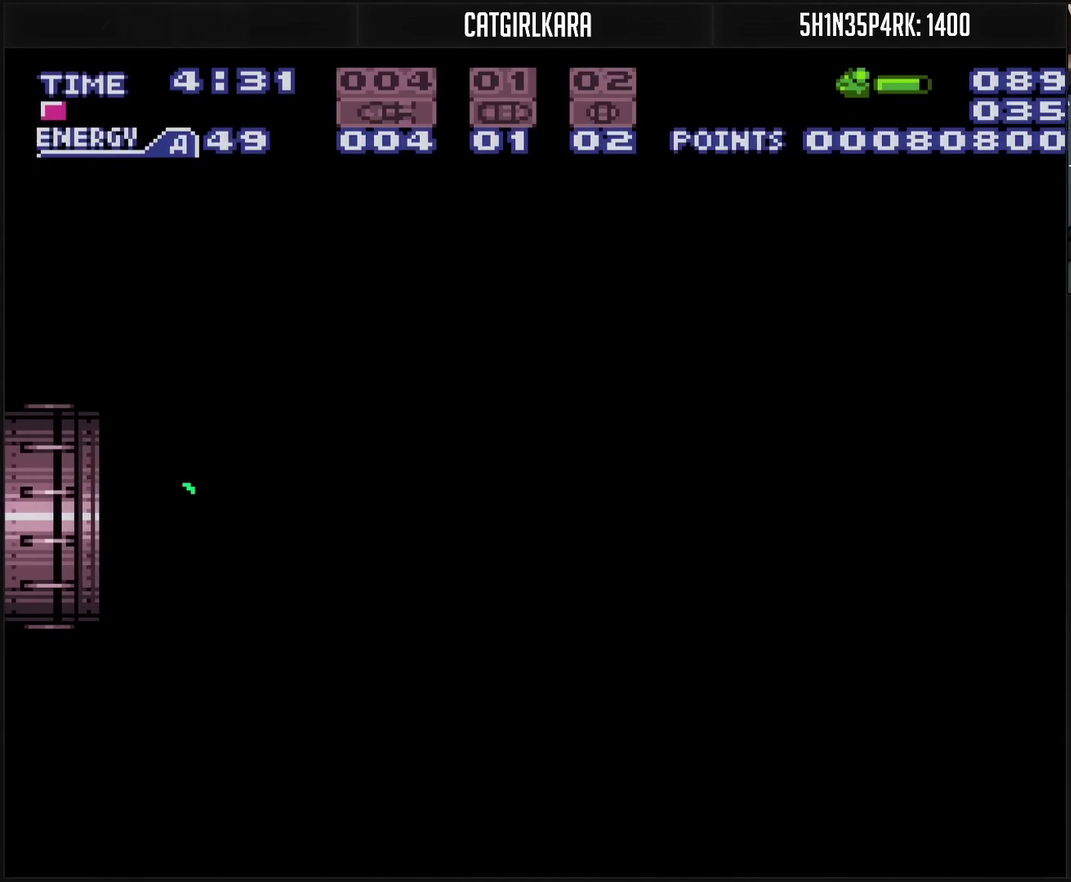
{"buttons": ["CROSS", "DPAD_RIGHT"], "events": [[500, "DPAD_RIGHT", "down"]]}
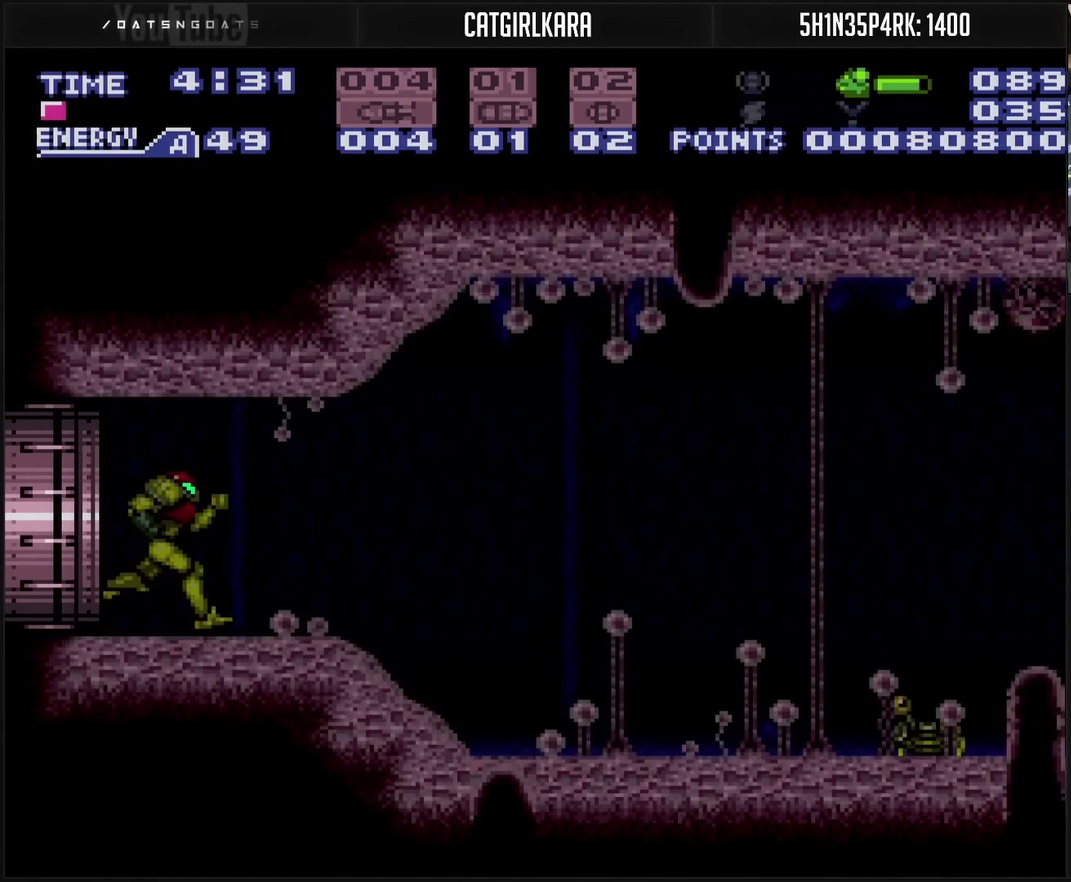
{"buttons": ["CROSS", "L1", "DPAD_RIGHT"], "events": [[333, "L1", "down"]]}
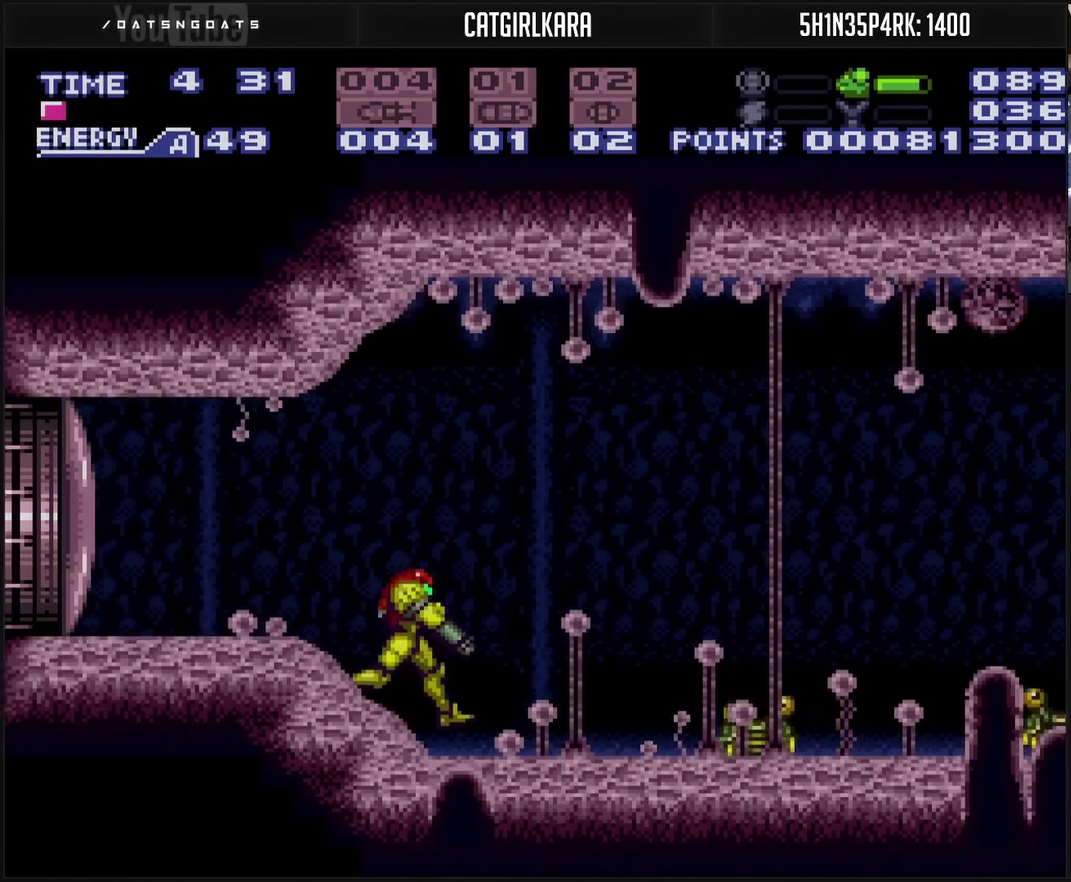
{"buttons": ["CROSS"], "events": [[33, "TRIANGLE", "down"], [67, "DPAD_RIGHT", "up"], [100, "L1", "up"], [133, "TRIANGLE", "up"], [317, "DPAD_RIGHT", "down"], [333, "TRIANGLE", "down"], [400, "TRIANGLE", "up"], [417, "DPAD_RIGHT", "up"]]}
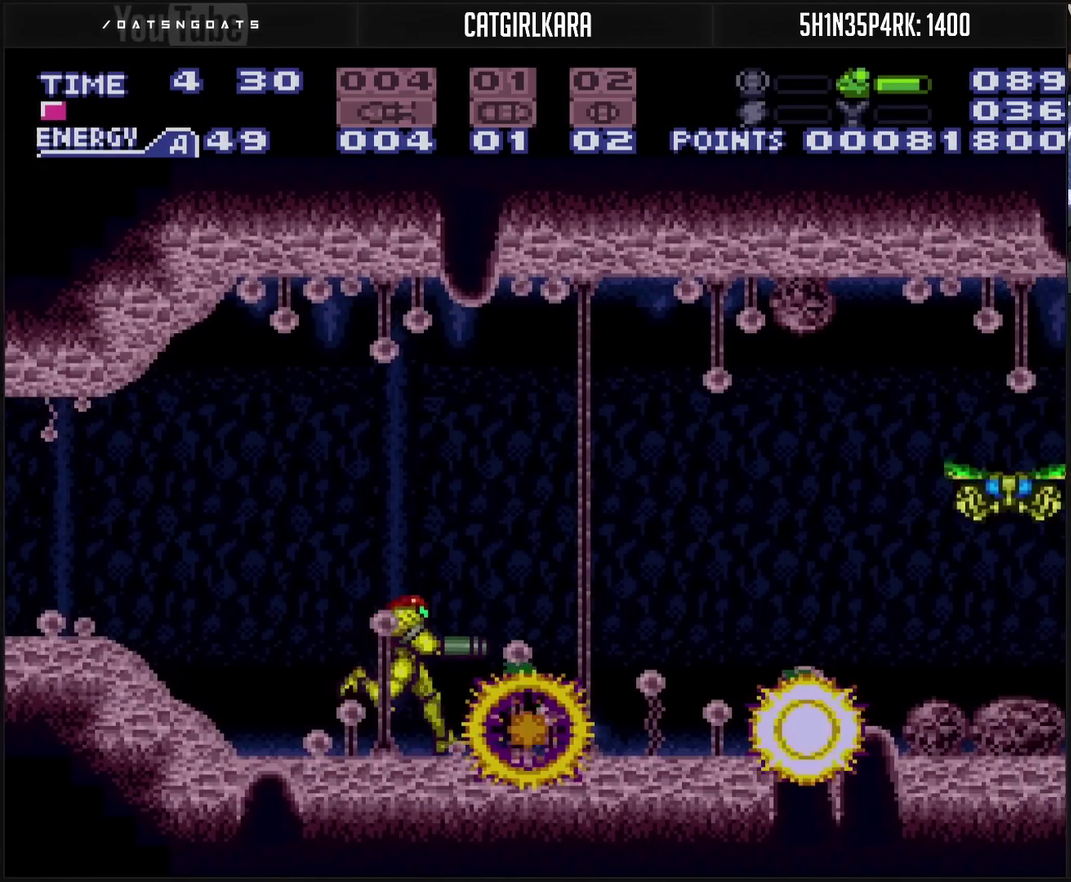
{"buttons": ["CROSS", "TRIANGLE", "DPAD_RIGHT"], "events": [[83, "DPAD_RIGHT", "down"], [83, "TRIANGLE", "down"], [150, "DPAD_RIGHT", "up"], [150, "TRIANGLE", "up"], [217, "DPAD_RIGHT", "down"], [467, "TRIANGLE", "down"]]}
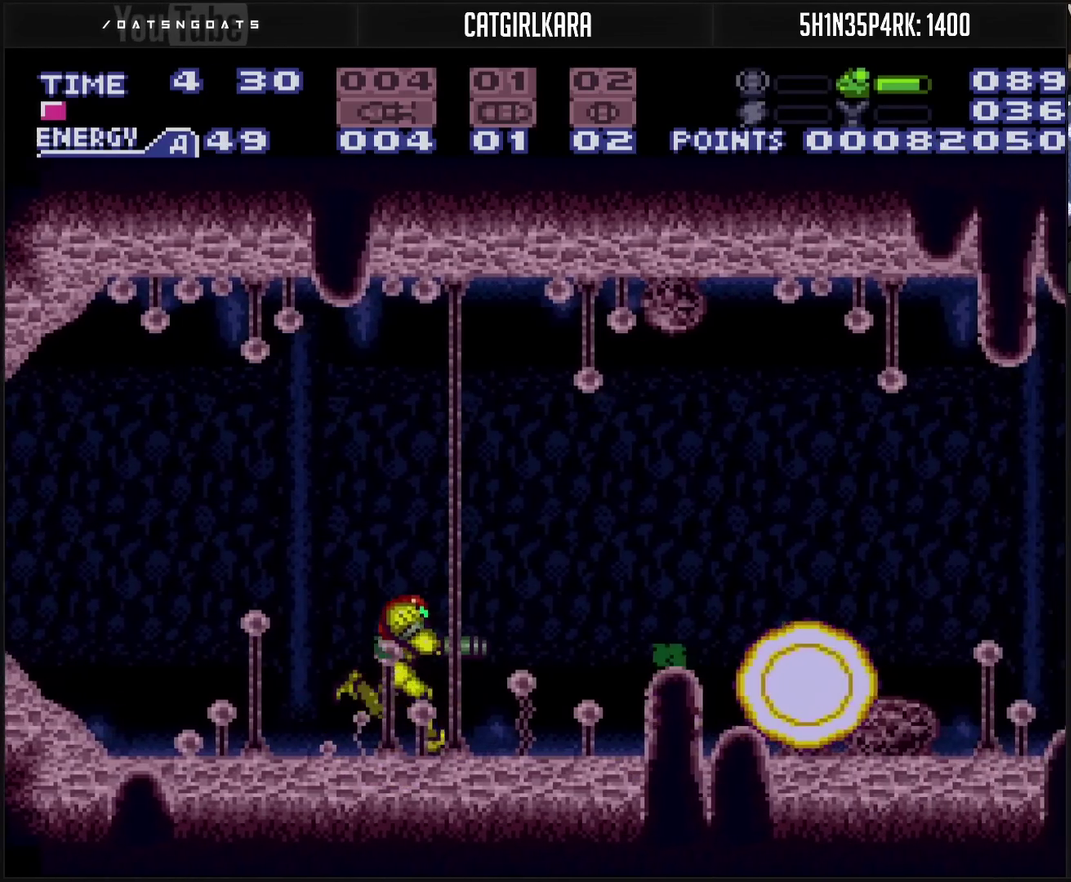
{"buttons": ["CROSS", "DPAD_RIGHT"], "events": [[17, "TRIANGLE", "up"], [167, "DPAD_RIGHT", "up"], [233, "DPAD_RIGHT", "down"], [317, "TRIANGLE", "down"], [400, "TRIANGLE", "up"]]}
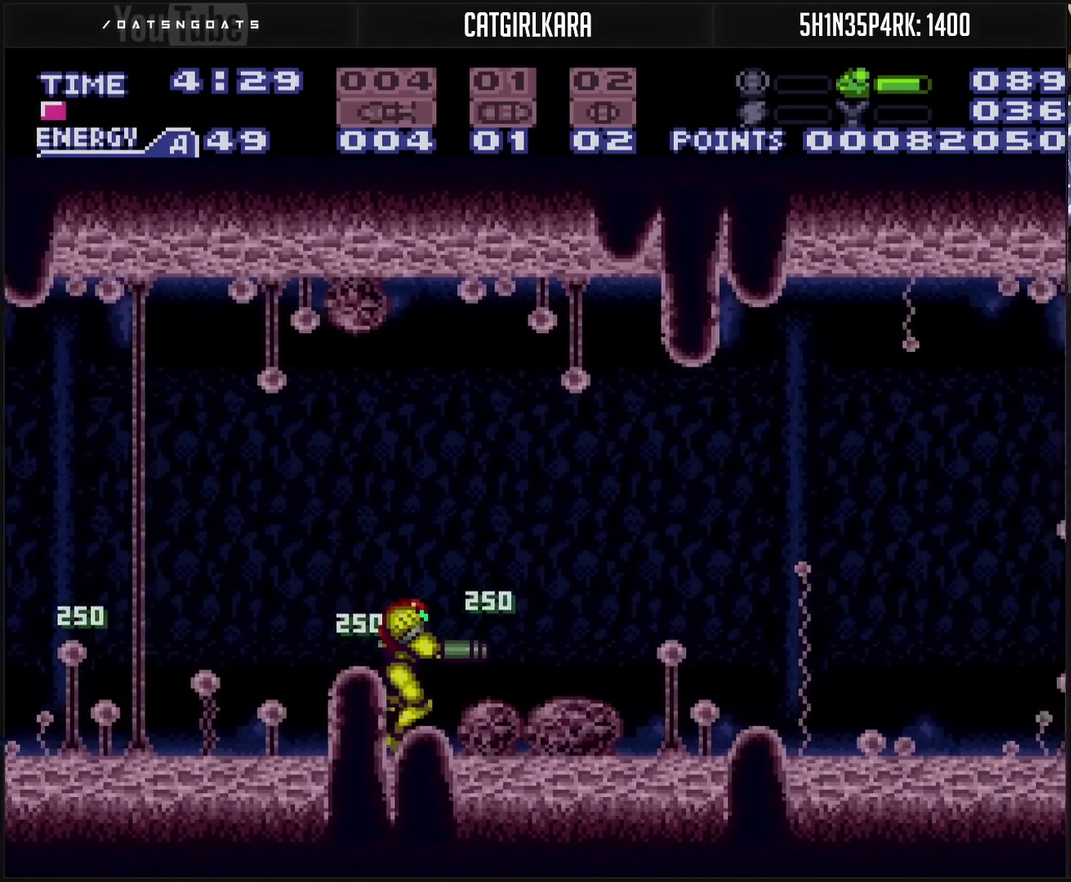
{"buttons": ["CROSS", "DPAD_RIGHT"], "events": [[50, "CIRCLE", "down"], [167, "TRIANGLE", "down"], [183, "CIRCLE", "up"], [217, "TRIANGLE", "up"]]}
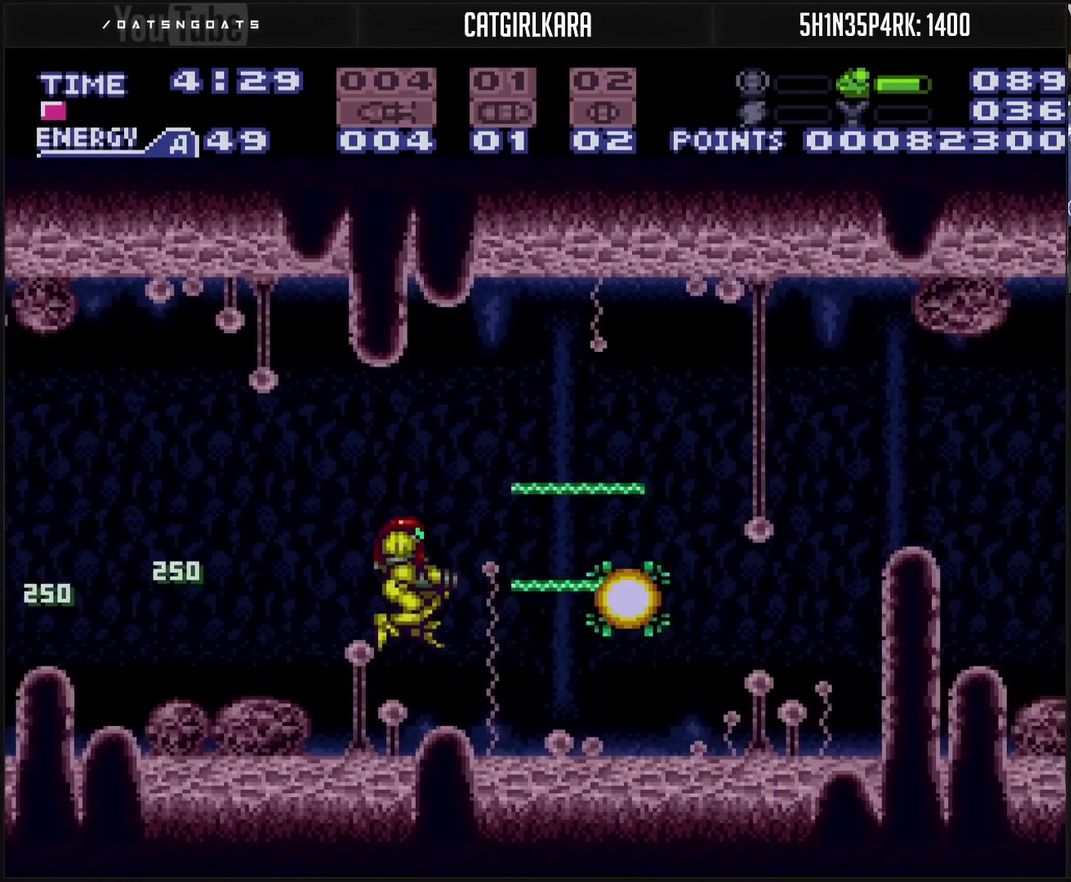
{"buttons": ["CROSS", "DPAD_RIGHT"], "events": [[83, "DPAD_RIGHT", "up"], [100, "TRIANGLE", "down"], [200, "TRIANGLE", "up"], [267, "DPAD_RIGHT", "down"]]}
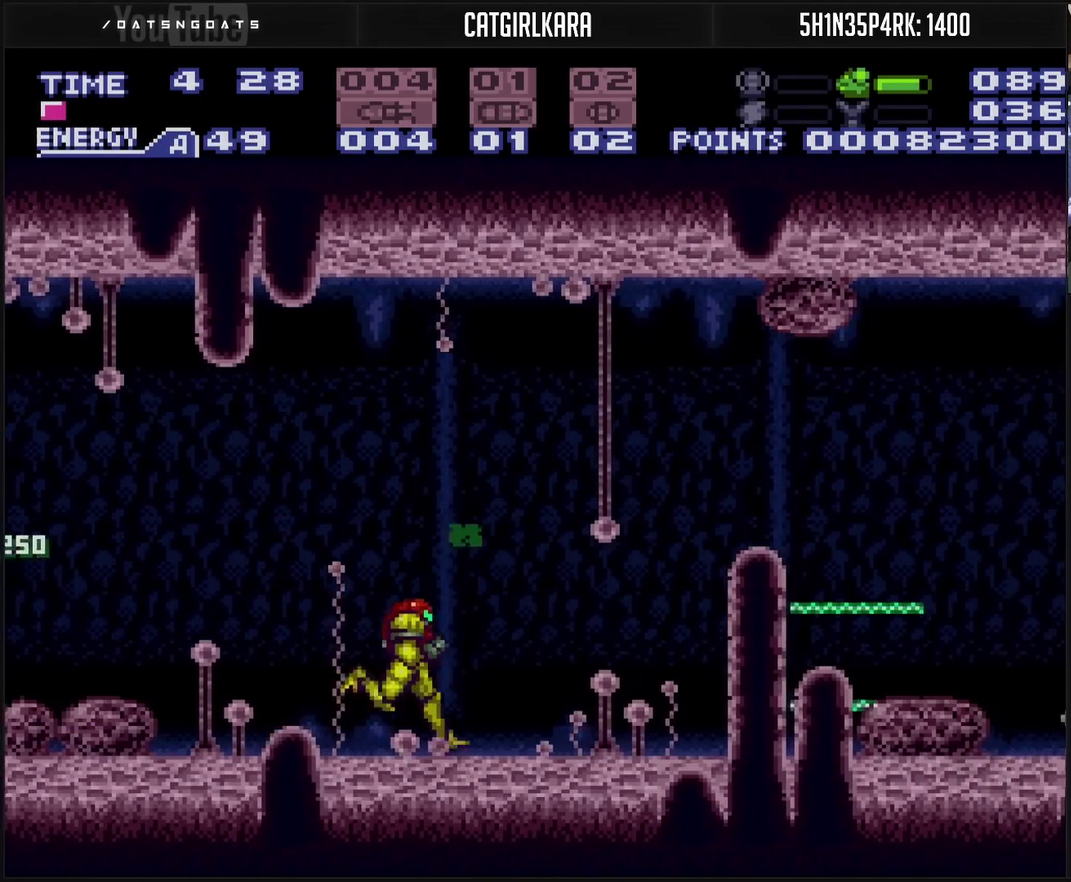
{"buttons": ["CROSS", "TRIANGLE", "DPAD_RIGHT"], "events": [[17, "CIRCLE", "down"], [100, "TRIANGLE", "down"], [117, "CIRCLE", "up"], [150, "TRIANGLE", "up"], [300, "TRIANGLE", "down"]]}
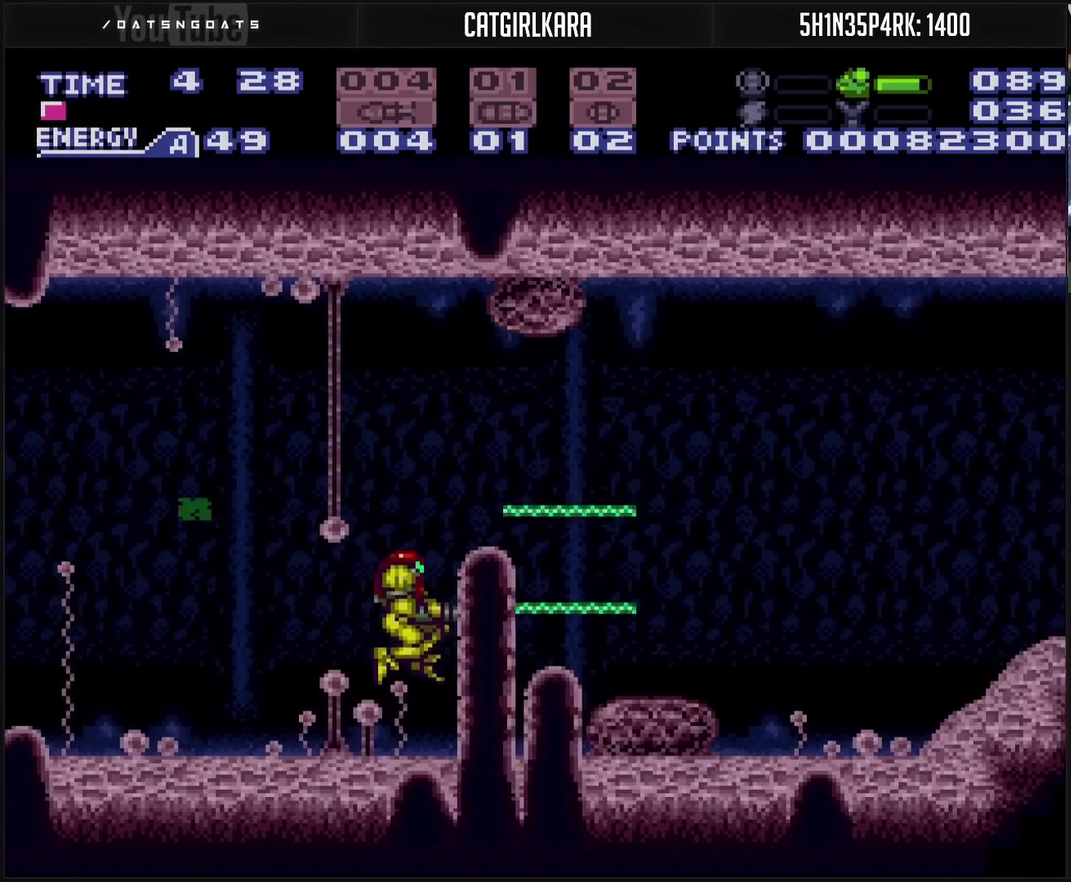
{"buttons": ["CROSS", "R1", "DPAD_LEFT"], "events": [[17, "DPAD_LEFT", "down"], [17, "DPAD_RIGHT", "up"], [17, "TRIANGLE", "up"], [100, "R1", "down"], [167, "R1", "up"], [333, "R1", "down"], [383, "R1", "up"], [433, "R1", "down"]]}
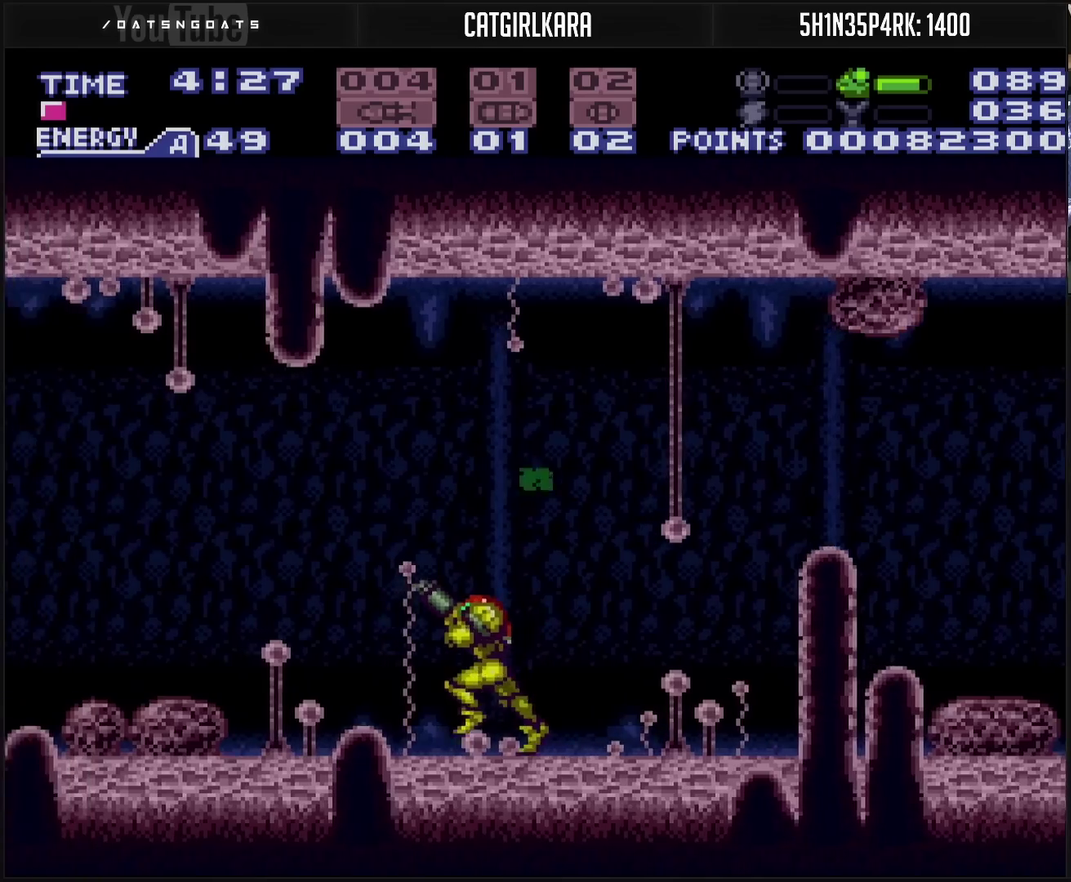
{"buttons": ["CROSS", "DPAD_LEFT"], "events": [[67, "R1", "up"], [133, "L1", "down"], [233, "L1", "up"]]}
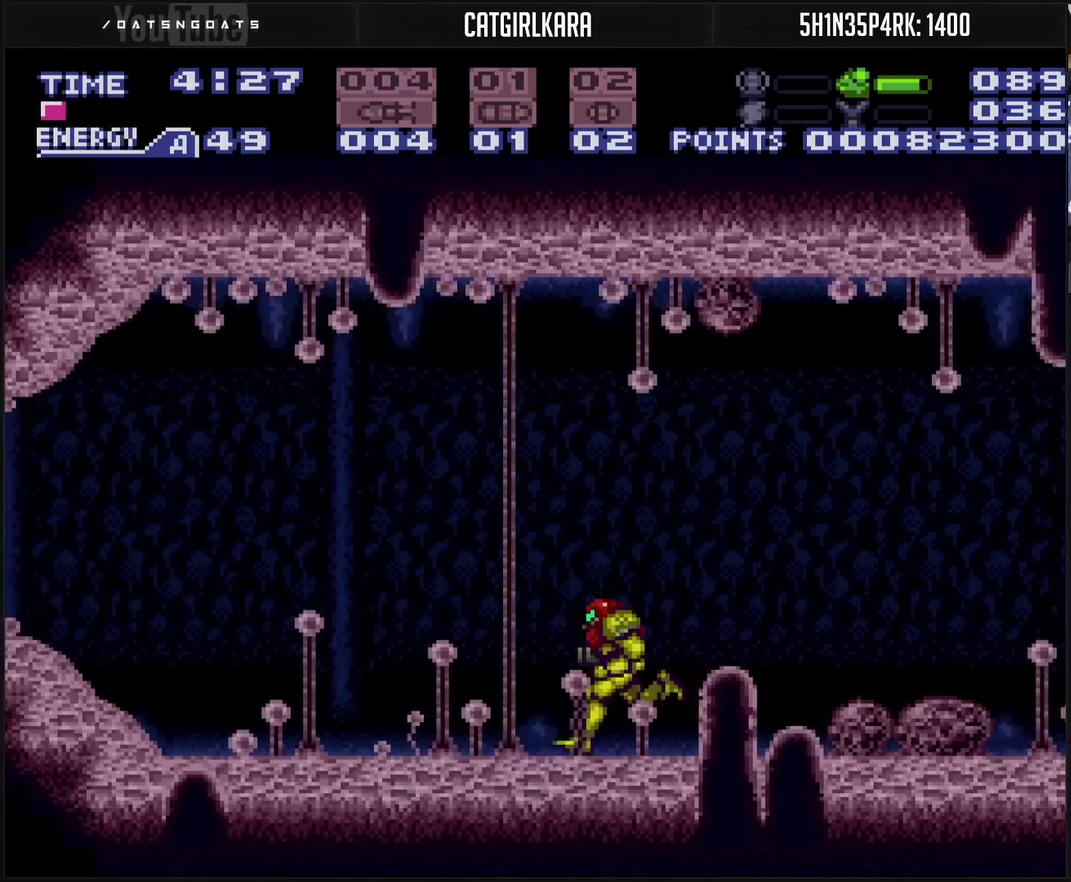
{"buttons": ["CROSS", "DPAD_RIGHT"], "events": [[100, "CROSS", "up"], [100, "DPAD_LEFT", "up"], [133, "DPAD_RIGHT", "down"], [500, "CROSS", "down"]]}
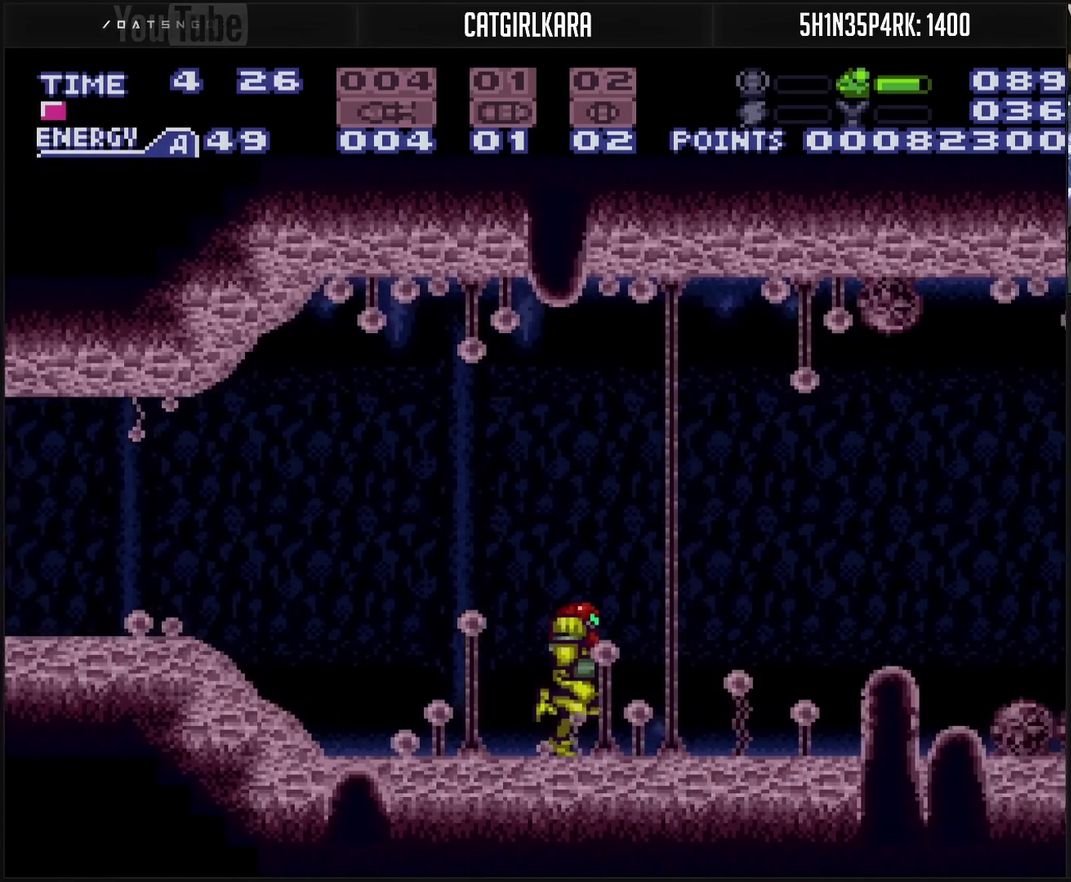
{"buttons": ["CROSS", "DPAD_RIGHT"], "events": []}
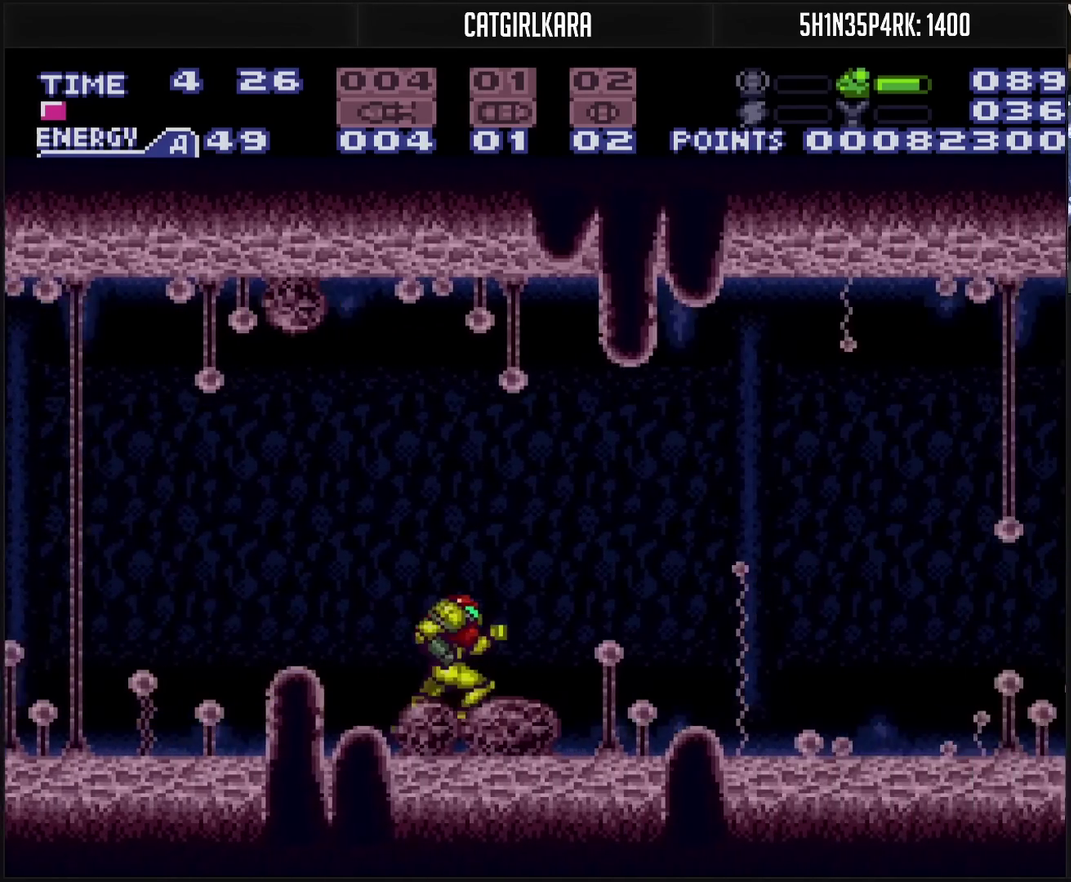
{"buttons": ["CROSS", "DPAD_RIGHT"], "events": []}
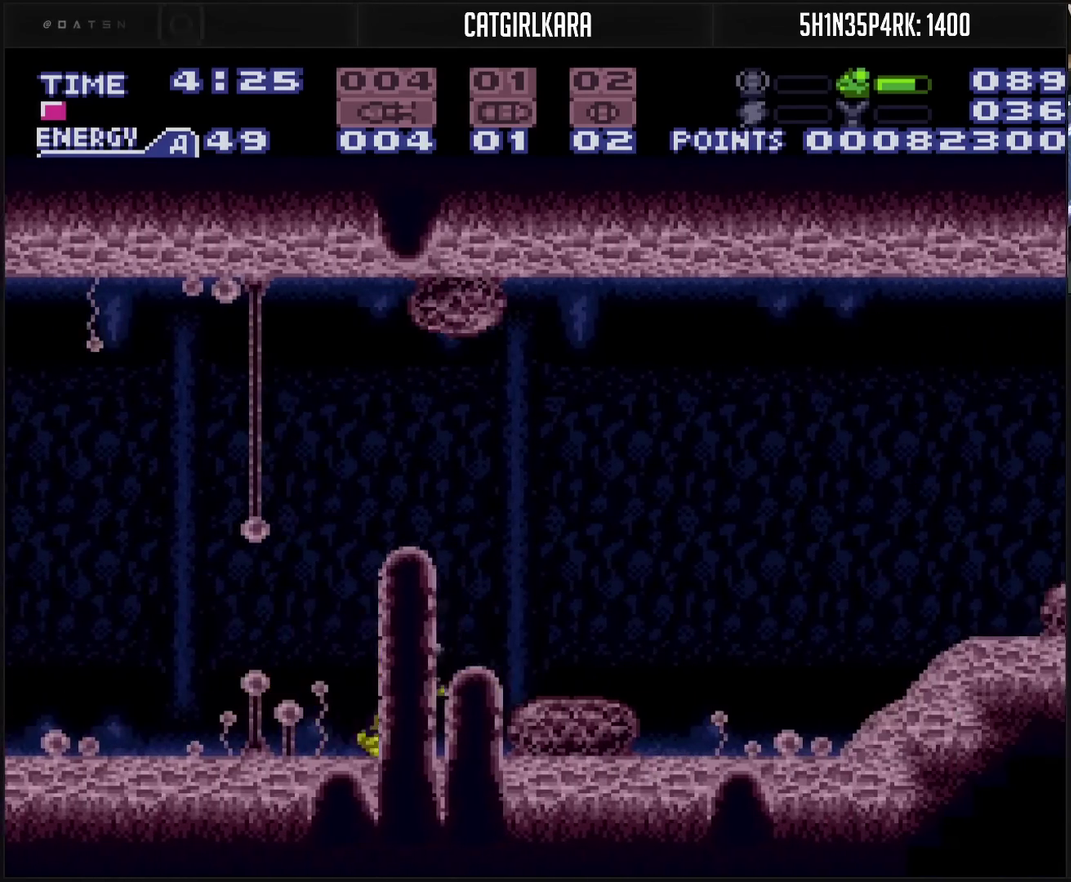
{"buttons": ["CROSS", "DPAD_RIGHT"], "events": []}
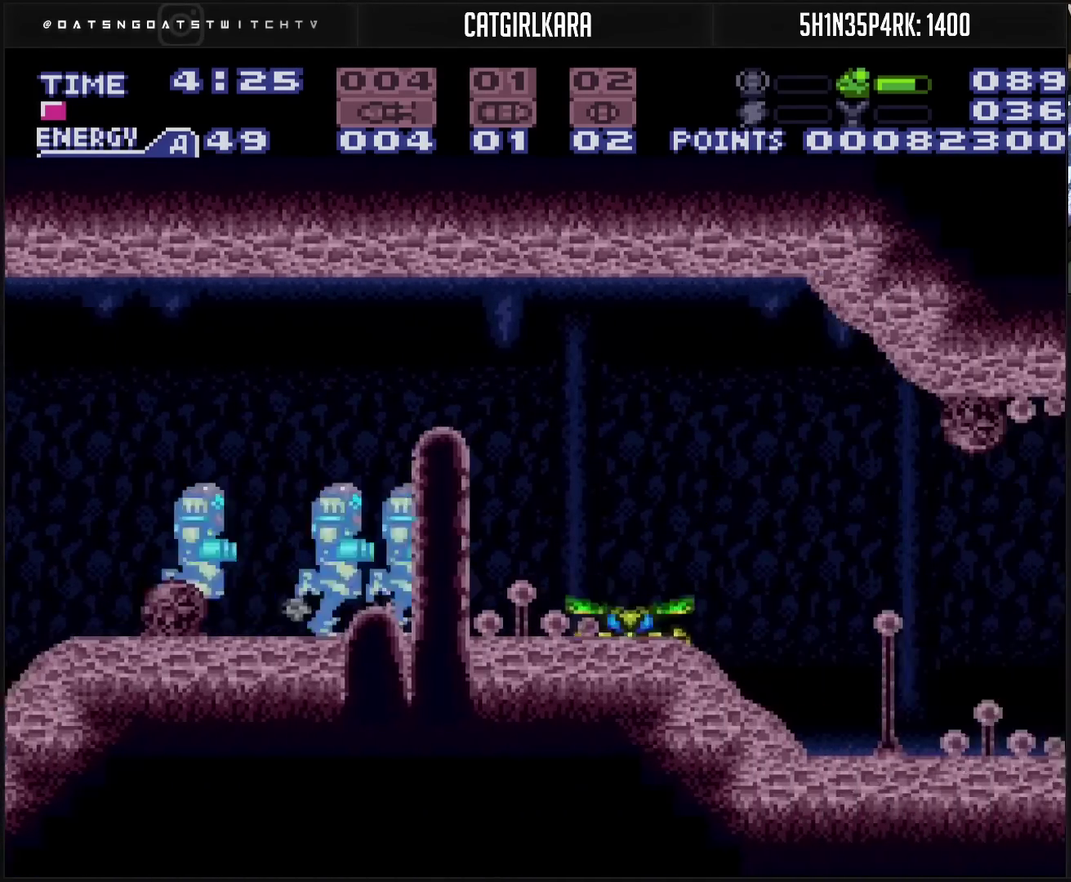
{"buttons": ["CROSS", "DPAD_RIGHT"], "events": []}
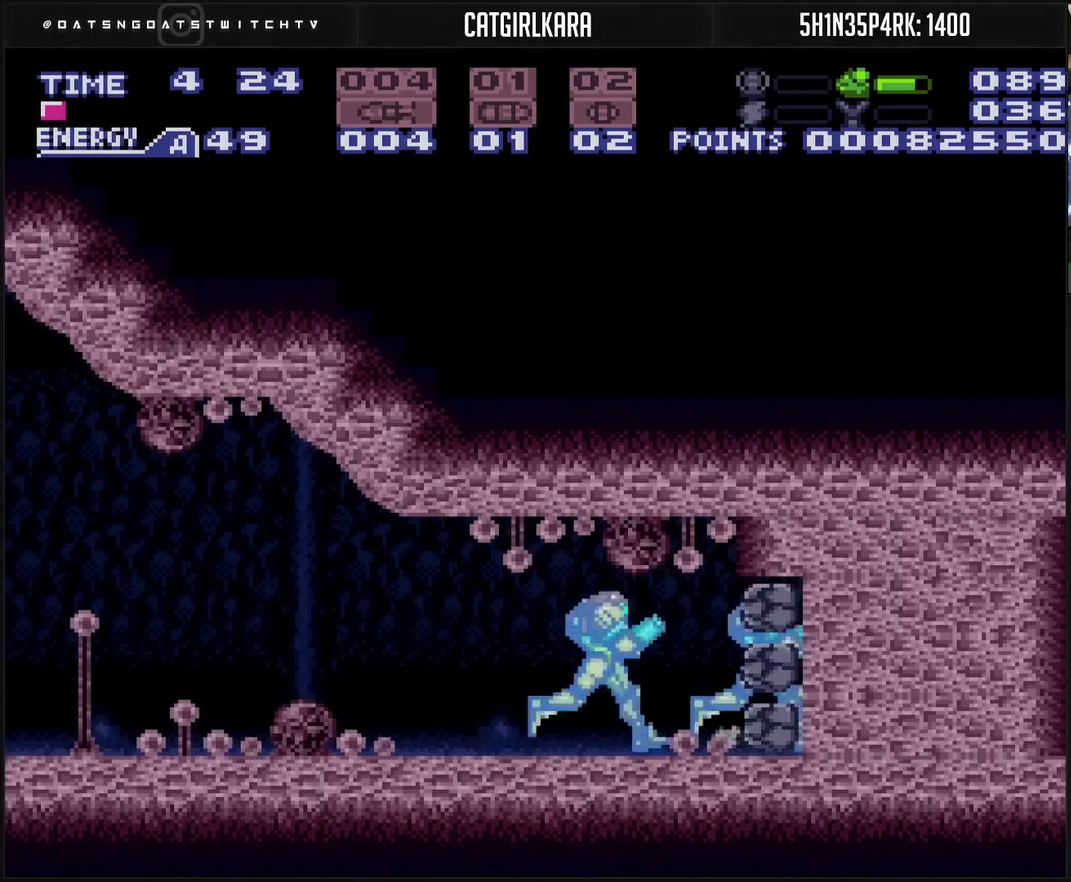
{"buttons": ["CROSS", "CIRCLE", "DPAD_DOWN"], "events": [[183, "CIRCLE", "down"], [300, "CIRCLE", "up"], [300, "CROSS", "up"], [350, "CROSS", "down"], [367, "CIRCLE", "down"], [433, "DPAD_DOWN", "down"], [450, "DPAD_RIGHT", "up"]]}
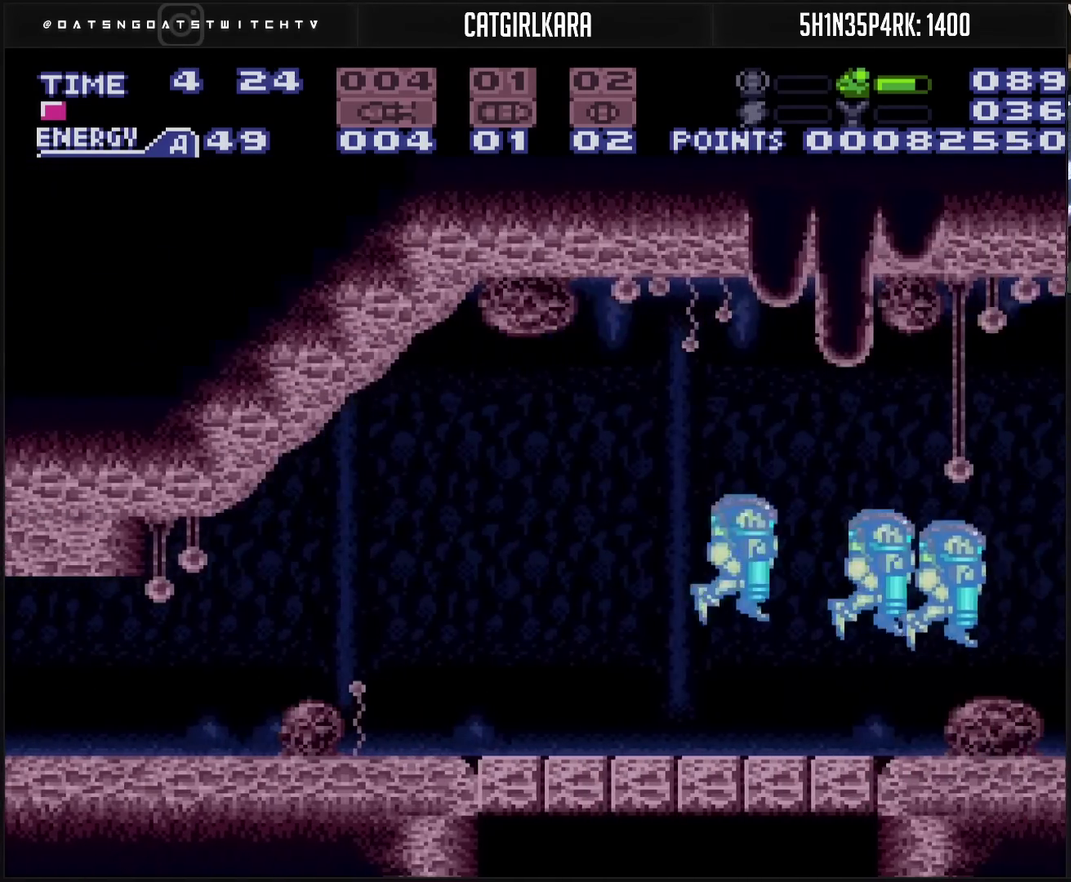
{"buttons": ["CROSS", "DPAD_RIGHT"], "events": [[83, "DPAD_DOWN", "up"], [150, "DPAD_DOWN", "down"], [217, "DPAD_RIGHT", "down"], [350, "CIRCLE", "up"], [350, "DPAD_DOWN", "up"]]}
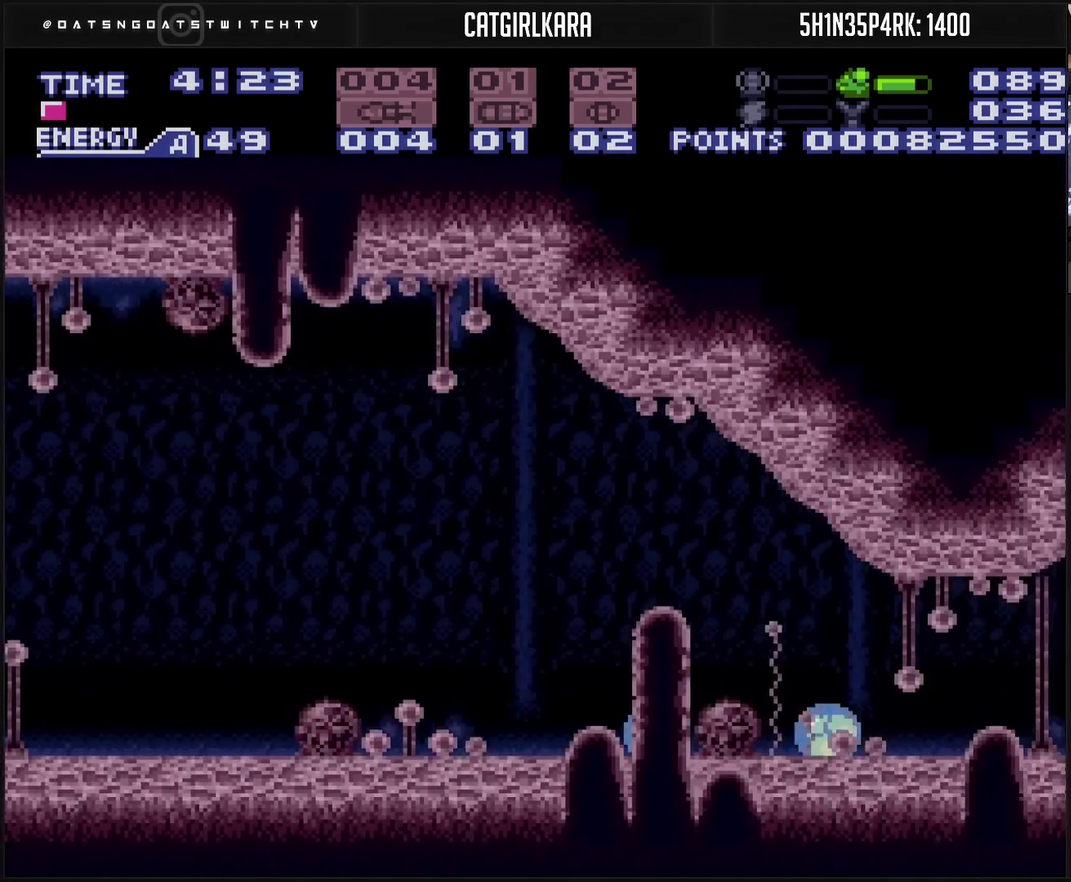
{"buttons": ["CROSS", "DPAD_UP"], "events": [[400, "DPAD_UP", "down"], [433, "CROSS", "up"], [433, "DPAD_RIGHT", "up"], [483, "CROSS", "down"]]}
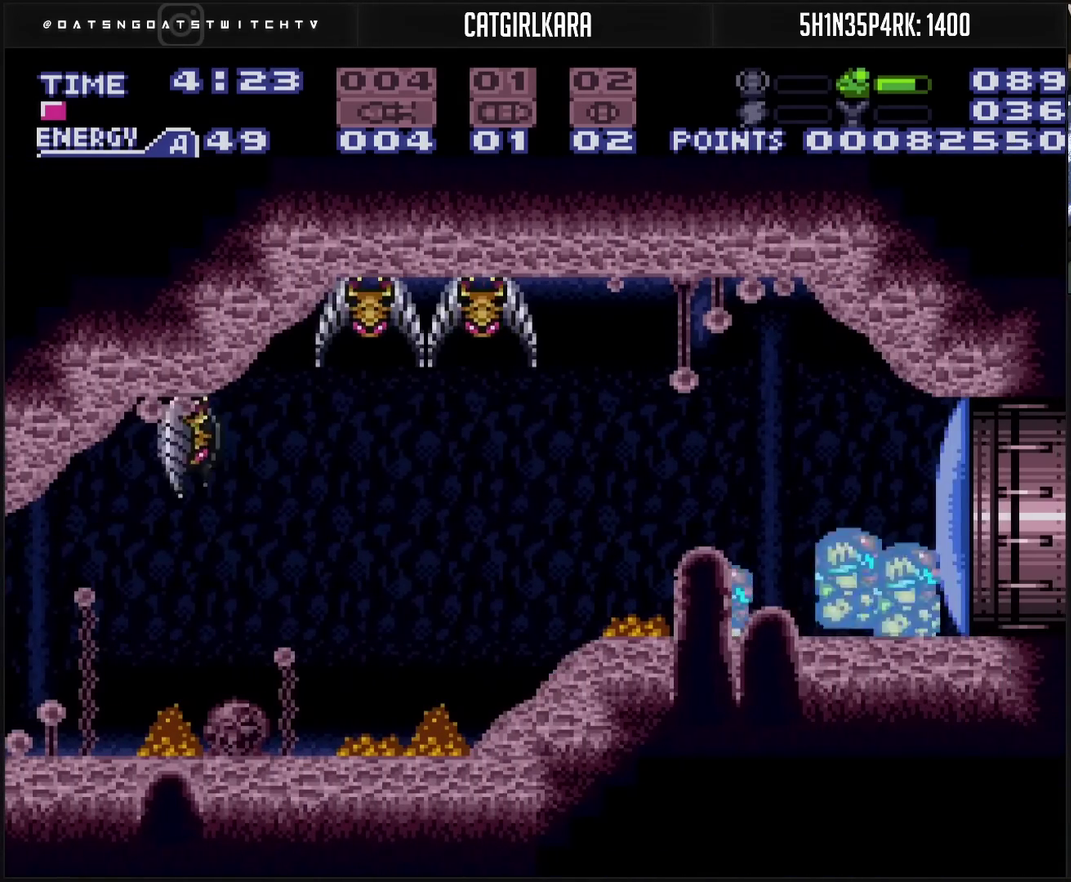
{"buttons": ["CROSS"], "events": [[17, "DPAD_UP", "up"], [67, "TRIANGLE", "down"], [167, "TRIANGLE", "up"]]}
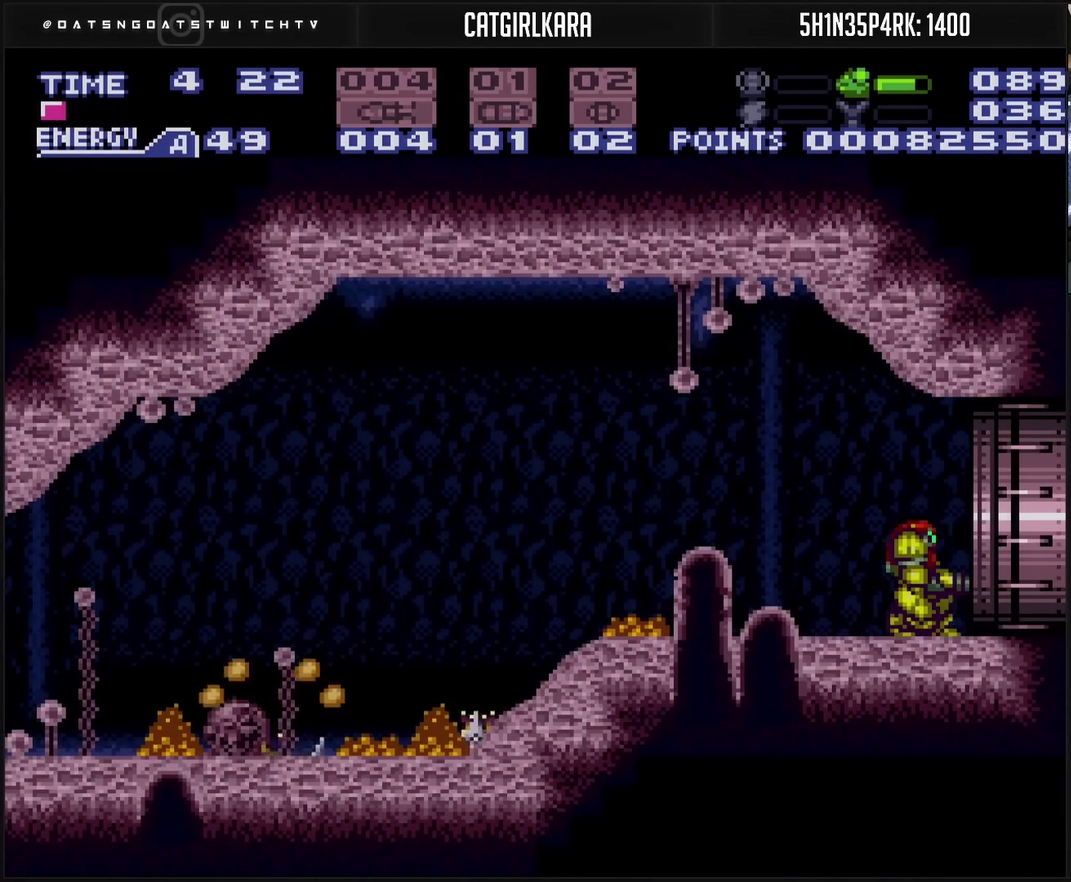
{"buttons": ["CROSS", "DPAD_RIGHT"], "events": [[67, "DPAD_RIGHT", "down"]]}
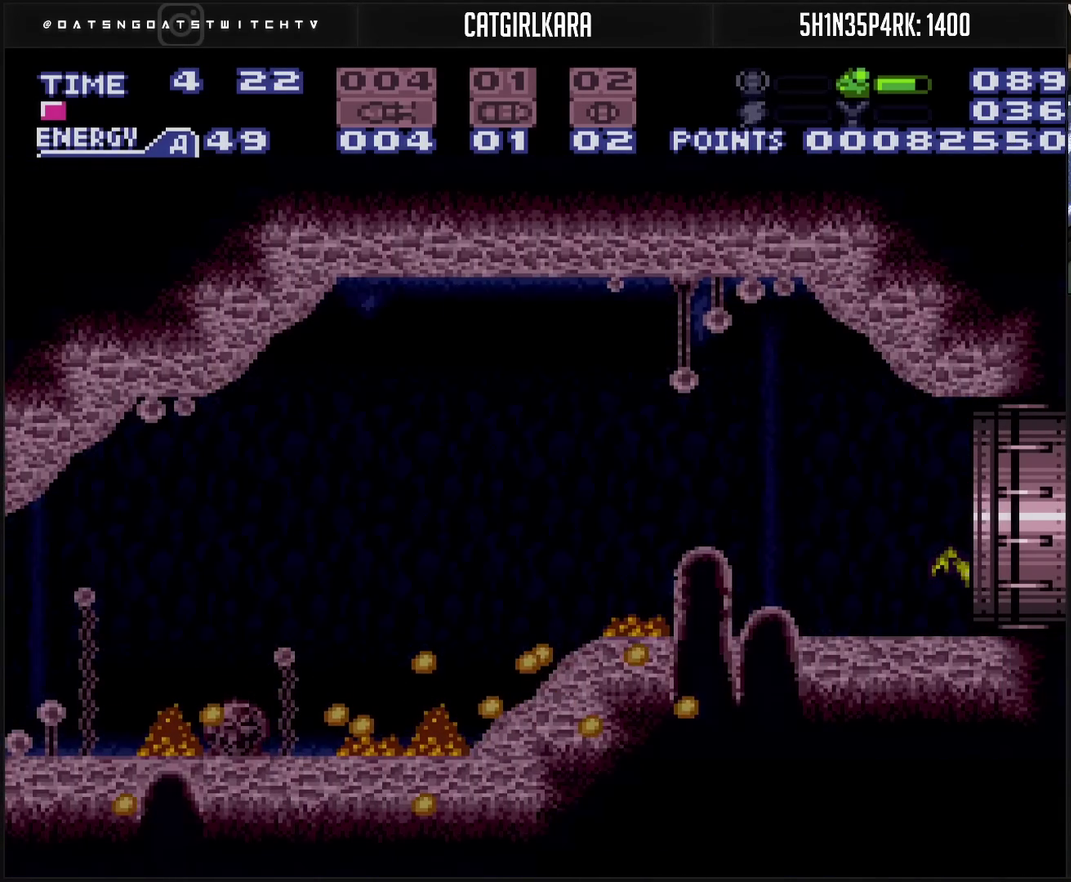
{"buttons": ["CROSS", "DPAD_RIGHT"], "events": []}
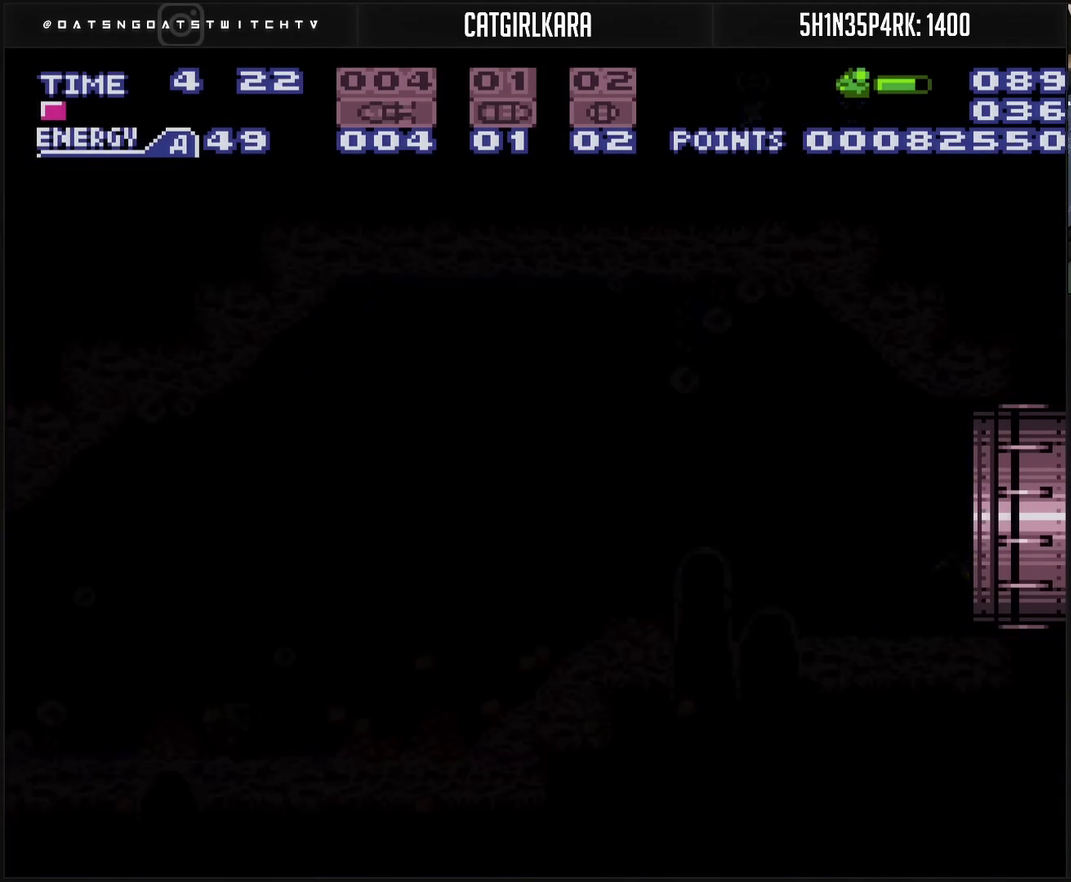
{"buttons": ["CROSS", "DPAD_RIGHT"], "events": []}
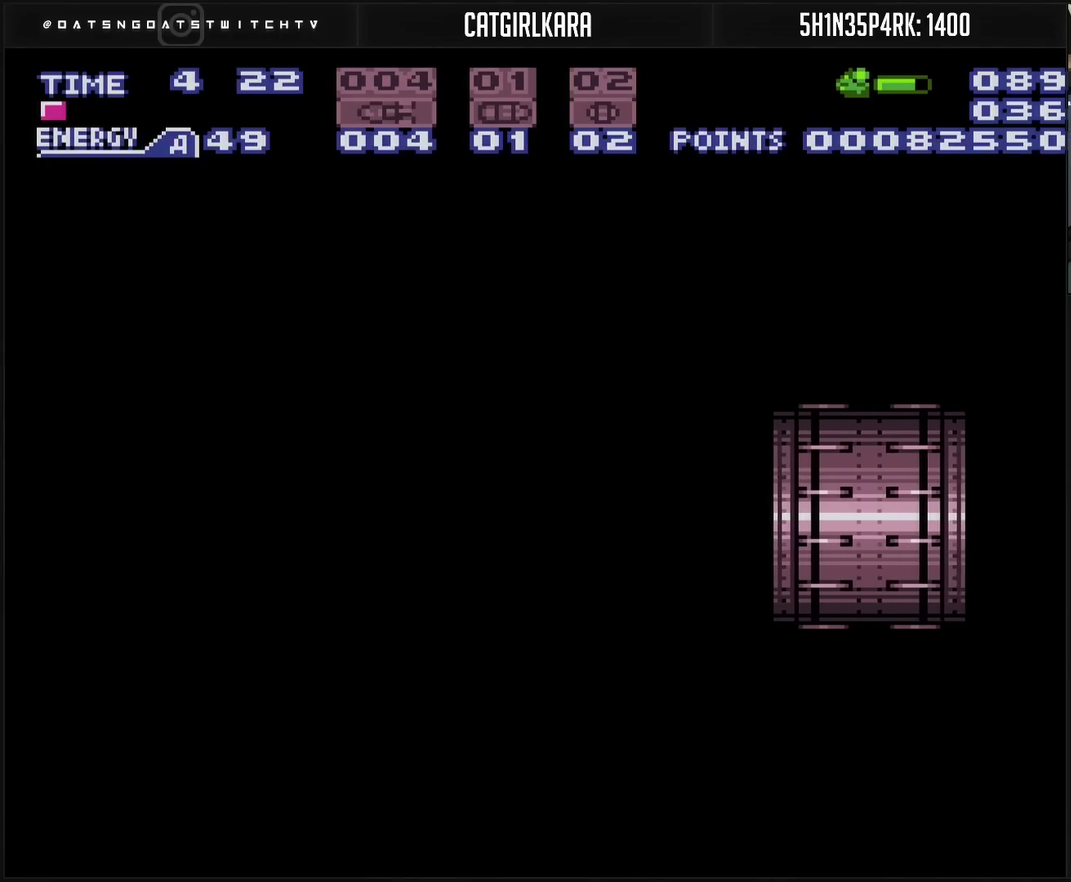
{"buttons": [], "events": [[217, "DPAD_RIGHT", "up"], [483, "CROSS", "up"]]}